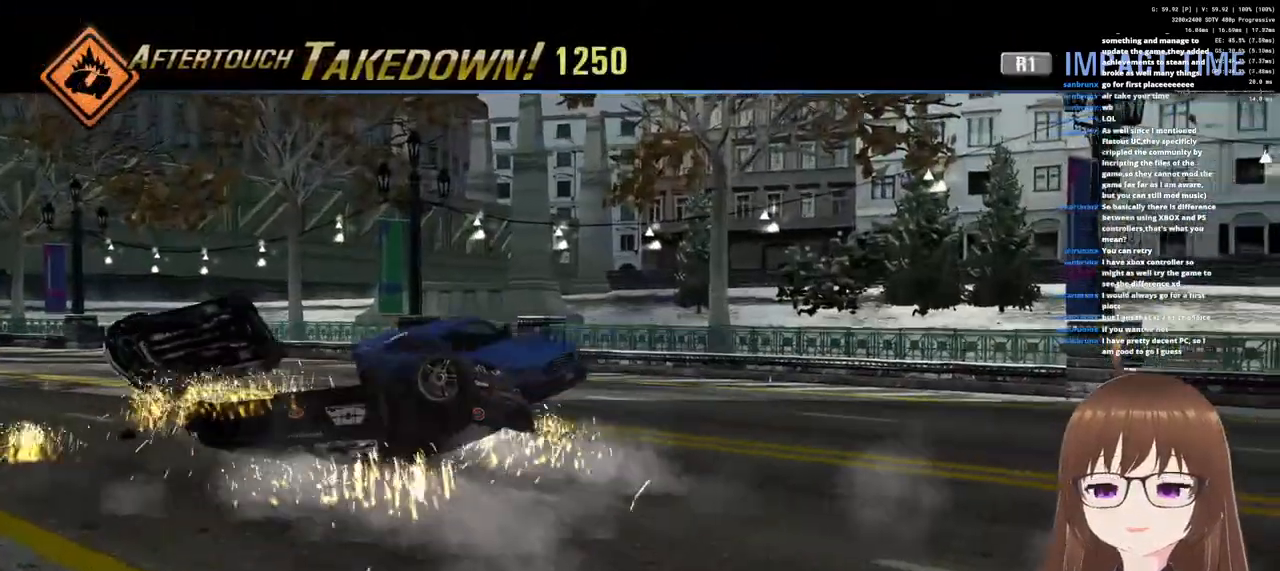
Gameplay with a controller (PlayStation layout); each line is a JSON object with the inputs held at the frame after it (dt_ms = milliseconds from this image to that frame). "events" lists button and stick changes between this image and that frame as [ms after this image, input, new state], when the widget could be followed in between.
{"dt_ms": 500, "buttons": ["CROSS"], "left_stick": "center", "right_stick": "center", "events": []}
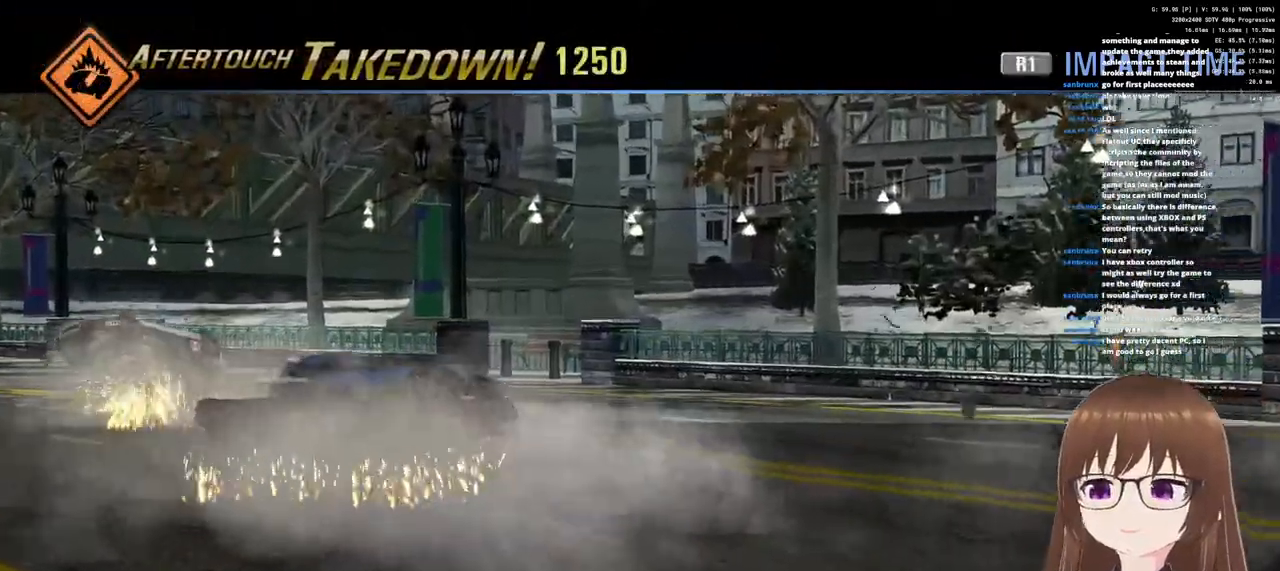
{"dt_ms": 500, "buttons": ["CROSS"], "left_stick": "center", "right_stick": "center", "events": []}
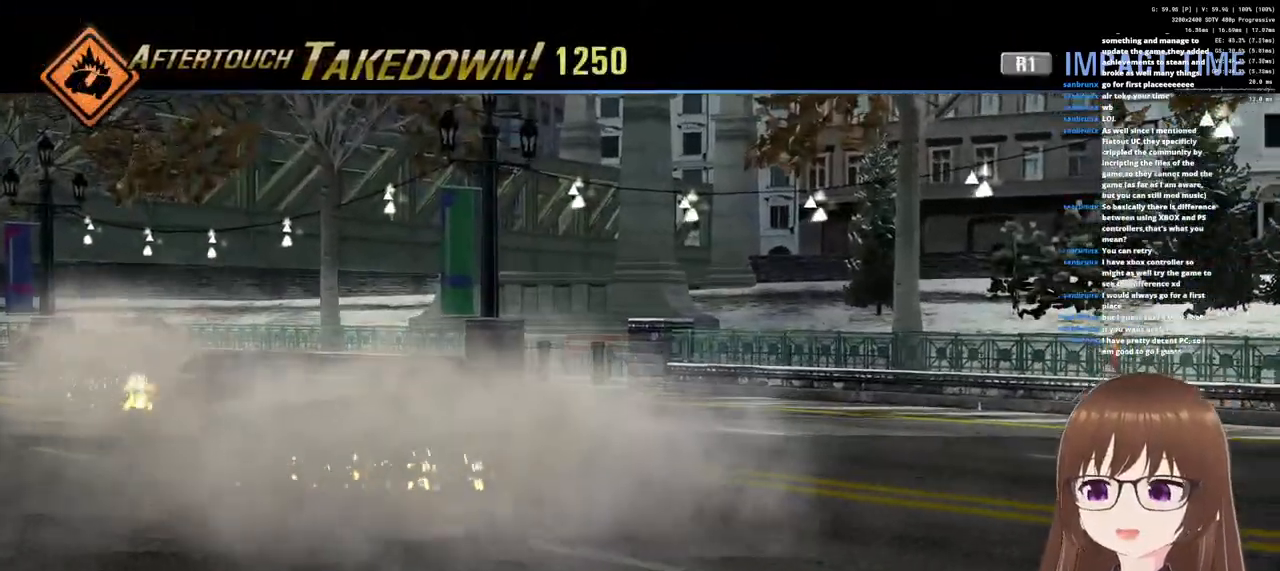
{"dt_ms": 500, "buttons": ["CROSS"], "left_stick": "center", "right_stick": "center", "events": []}
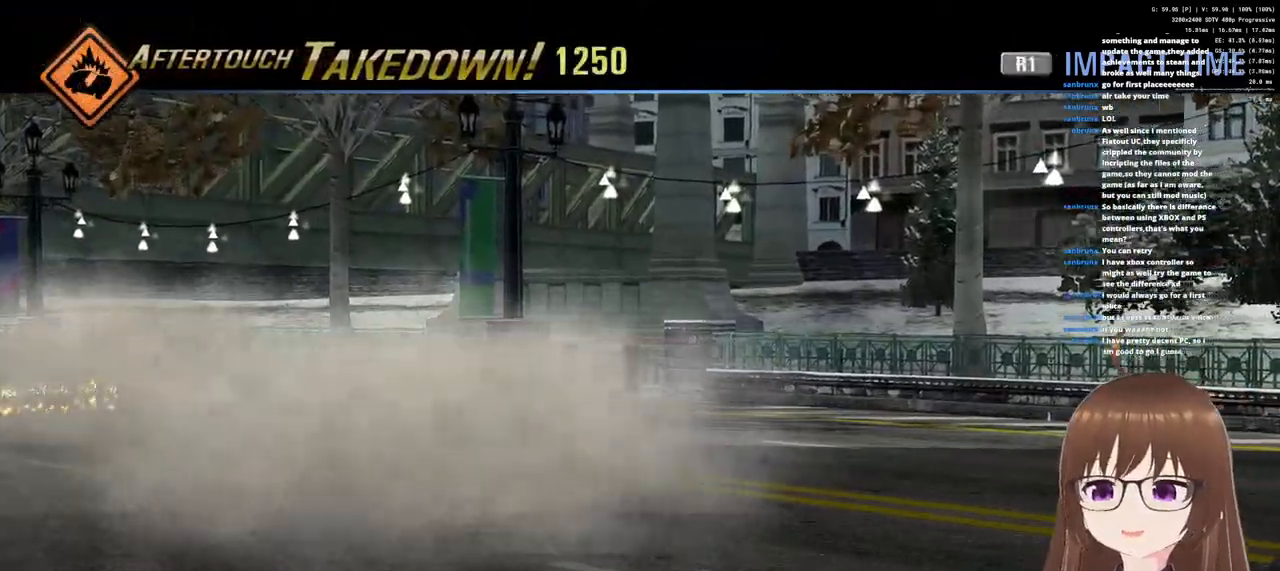
{"dt_ms": 500, "buttons": ["CROSS", "R1"], "left_stick": "left", "right_stick": "center", "events": [[350, "R1", "down"], [383, "left_stick", "left"]]}
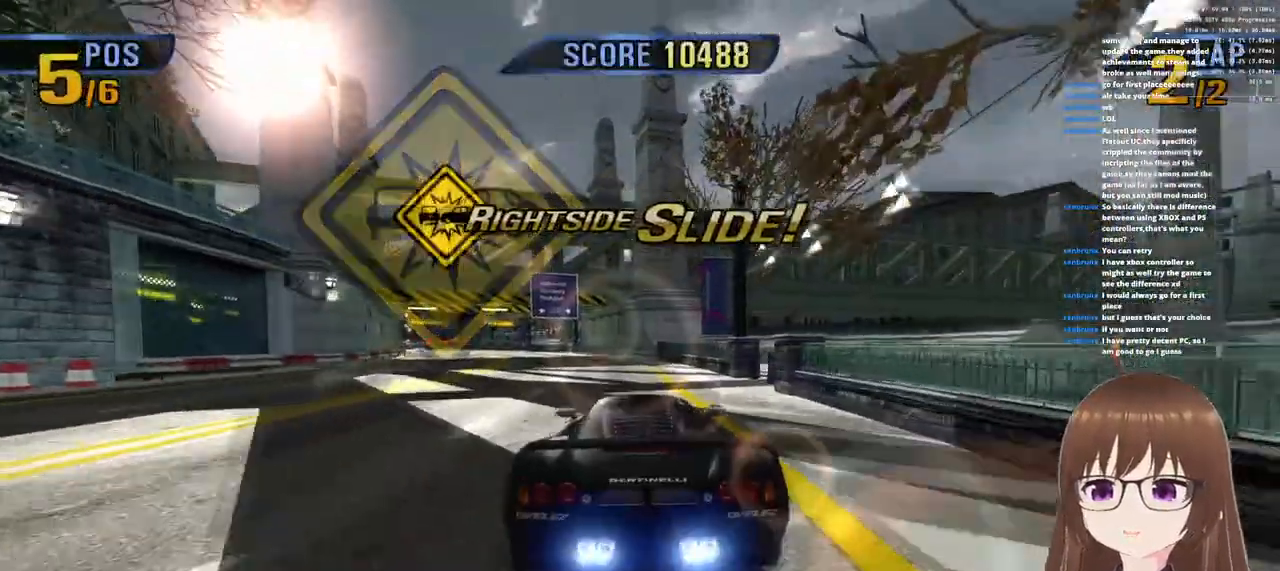
{"dt_ms": 500, "buttons": ["CROSS", "R1"], "left_stick": "center", "right_stick": "center", "events": [[200, "R1", "up"], [267, "left_stick", "center"], [350, "R1", "down"]]}
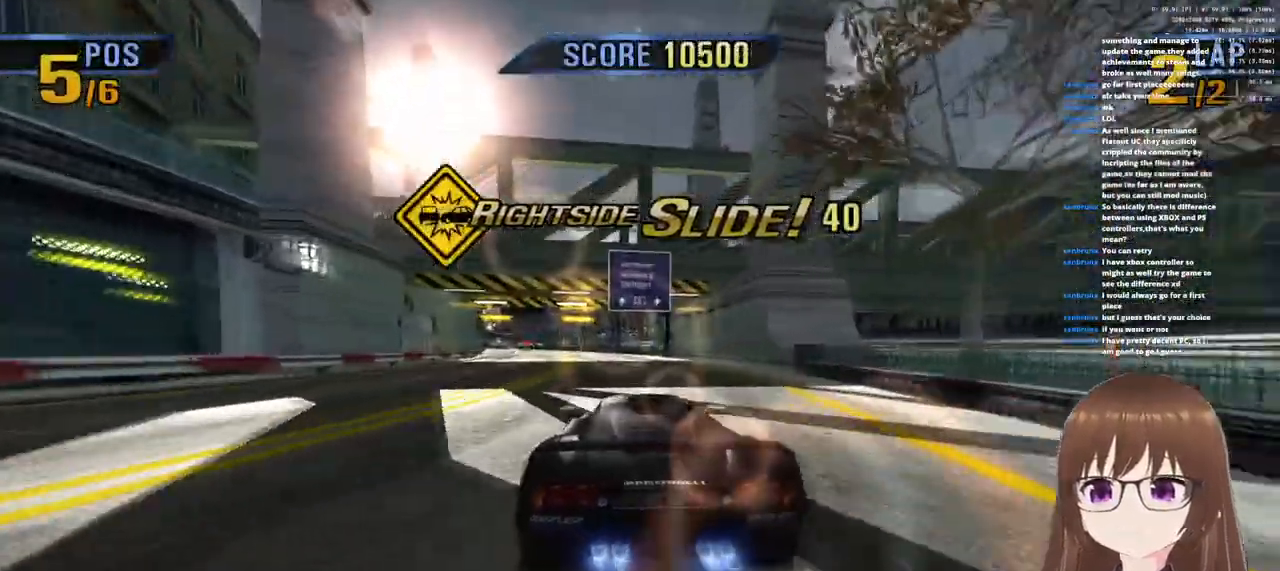
{"dt_ms": 1000, "buttons": ["CROSS"], "left_stick": "center", "right_stick": "center"}
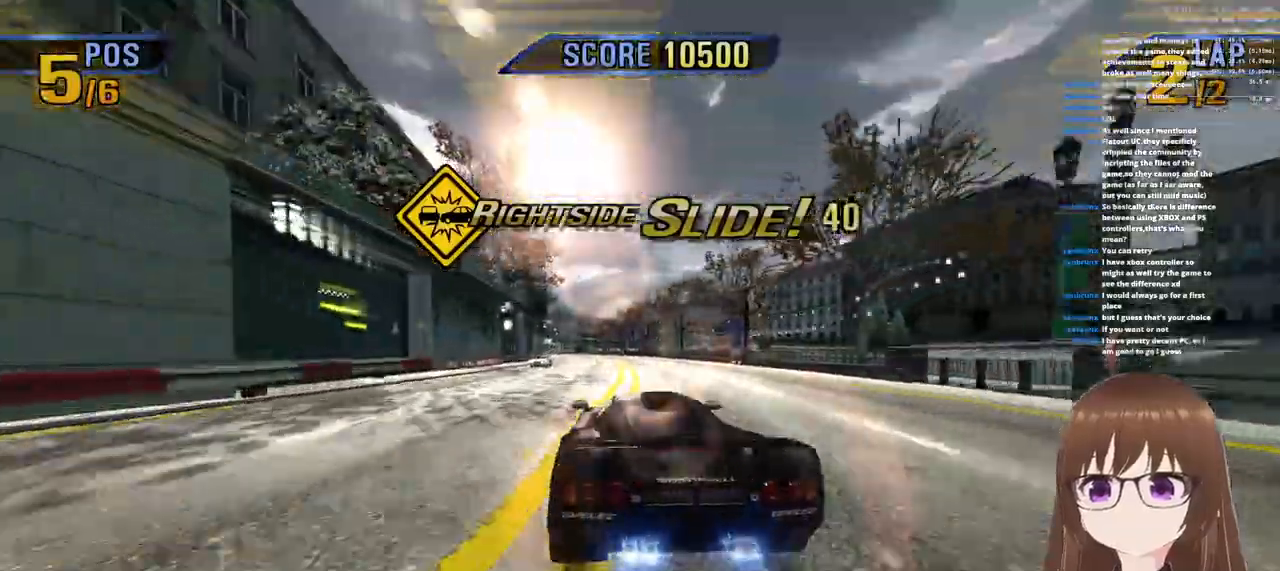
{"dt_ms": 1000, "buttons": ["CROSS", "R1"], "left_stick": "center", "right_stick": "center"}
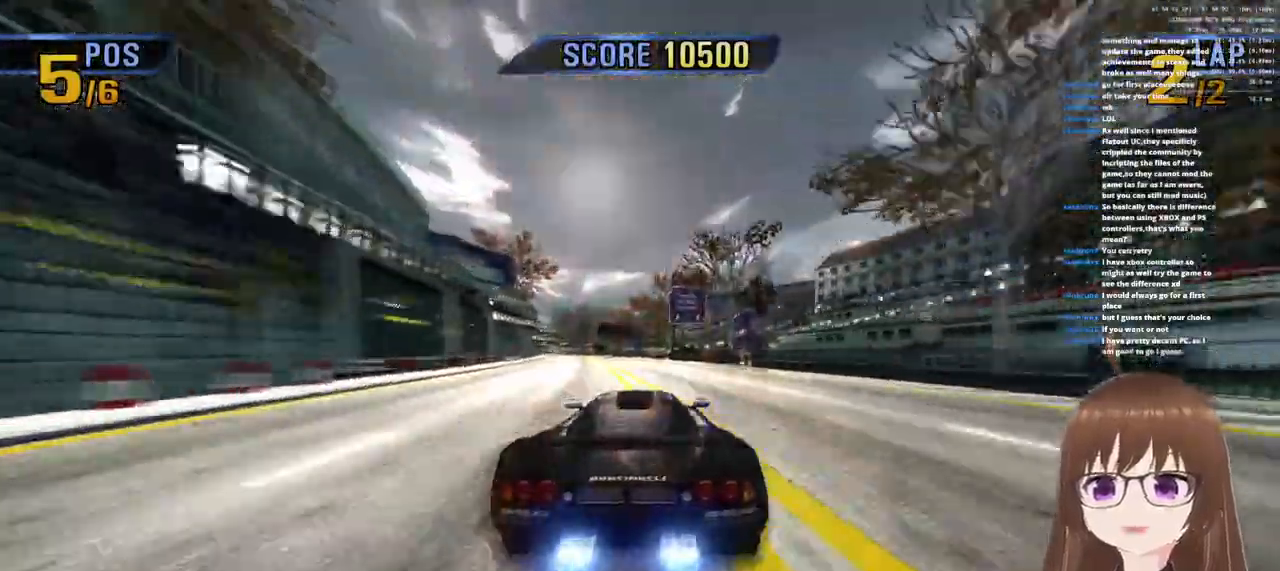
{"dt_ms": 500, "buttons": ["CROSS", "R1"], "left_stick": "left", "right_stick": "center", "events": [[117, "left_stick", "left"], [150, "R1", "up"], [267, "R1", "down"]]}